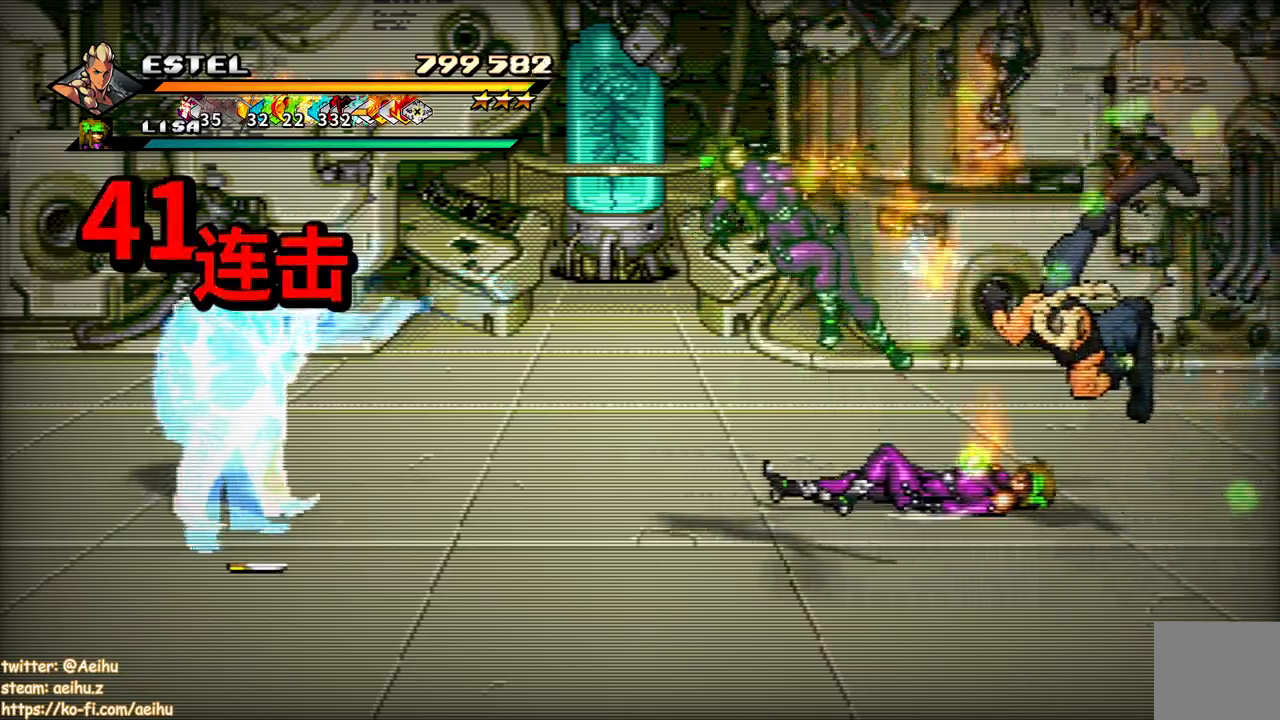
Gameplay with a controller (PlayStation layout); each line is a JSON object with the inputs held at the frame after it. "events" lists button and stick changes between this image and that frame as [ms after this image, input, new state], when the widget could be followed in between. Not read: left_stick right_stick.
{"buttons": ["SQUARE", "DPAD_UP", "DPAD_LEFT"], "events": [[33, "DPAD_LEFT", "down"], [50, "SQUARE", "up"], [100, "SQUARE", "down"], [133, "DPAD_LEFT", "up"], [183, "DPAD_LEFT", "down"], [217, "SQUARE", "up"], [250, "SQUARE", "down"], [267, "DPAD_LEFT", "up"], [333, "DPAD_LEFT", "down"], [350, "SQUARE", "up"], [383, "SQUARE", "down"], [417, "DPAD_UP", "down"]]}
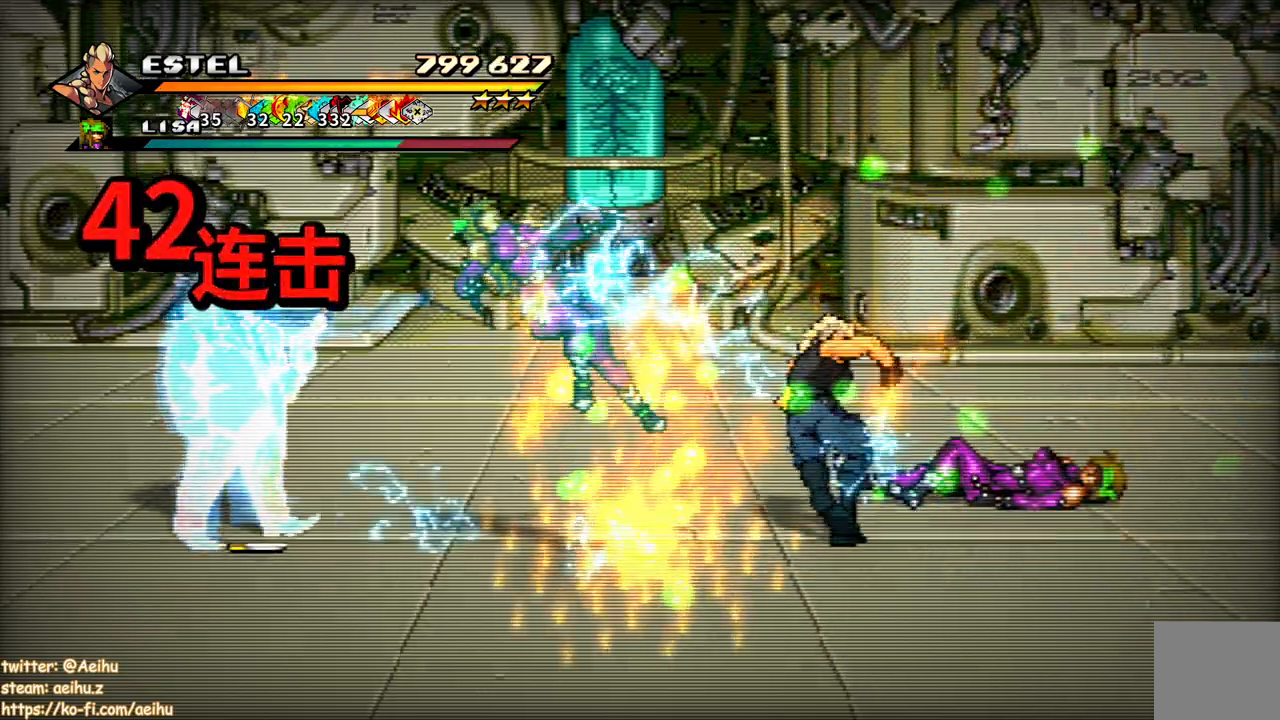
{"buttons": ["SQUARE", "DPAD_LEFT"], "events": [[33, "DPAD_UP", "up"], [133, "DPAD_UP", "down"], [183, "DPAD_UP", "up"]]}
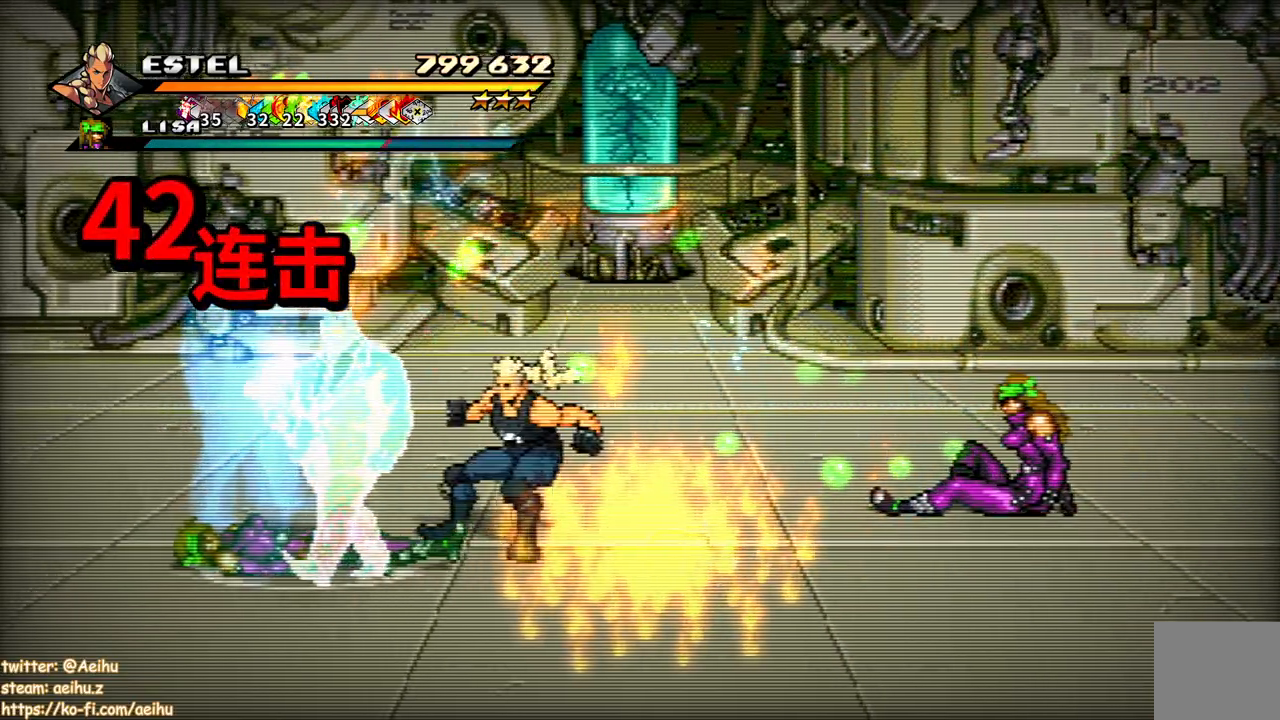
{"buttons": ["SQUARE", "DPAD_UP", "DPAD_RIGHT"], "events": [[167, "DPAD_DOWN", "down"], [183, "DPAD_LEFT", "up"], [317, "DPAD_DOWN", "up"], [317, "DPAD_RIGHT", "down"], [417, "DPAD_UP", "down"]]}
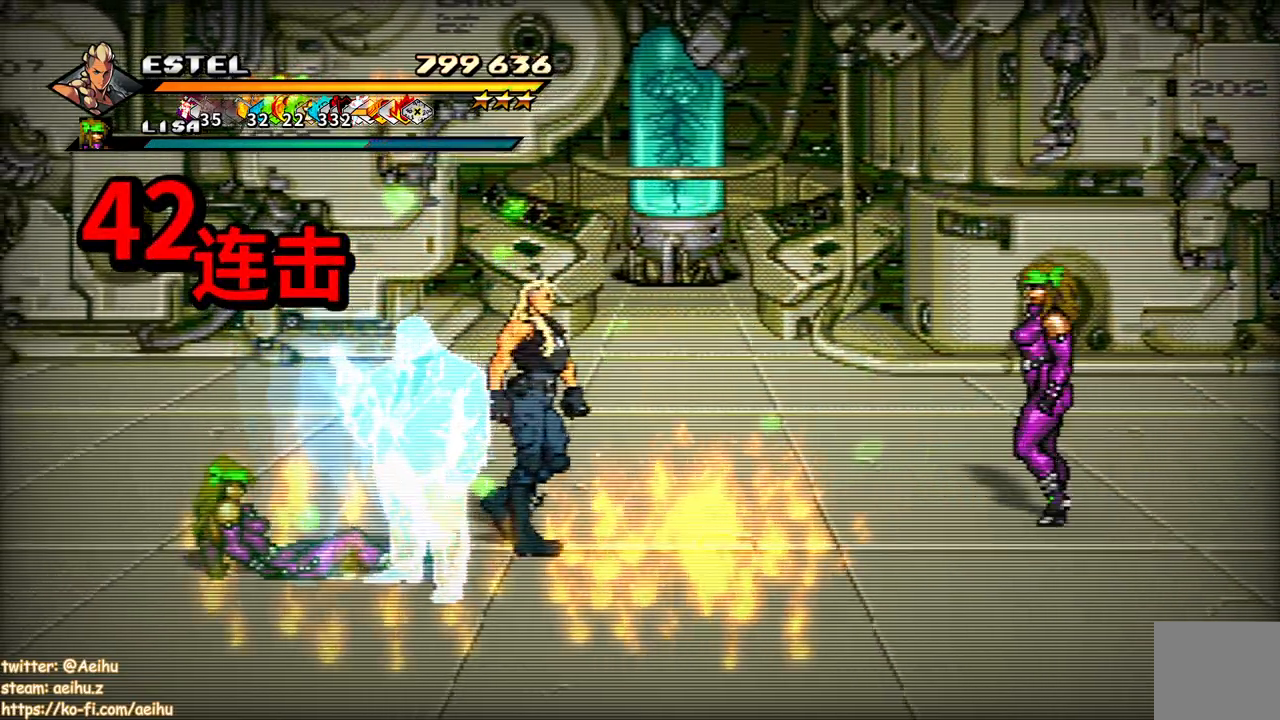
{"buttons": ["DPAD_RIGHT"], "events": [[50, "DPAD_UP", "up"], [200, "SQUARE", "up"], [267, "SQUARE", "down"], [367, "SQUARE", "up"], [400, "DPAD_RIGHT", "up"], [400, "SQUARE", "down"], [467, "DPAD_RIGHT", "down"], [500, "SQUARE", "up"]]}
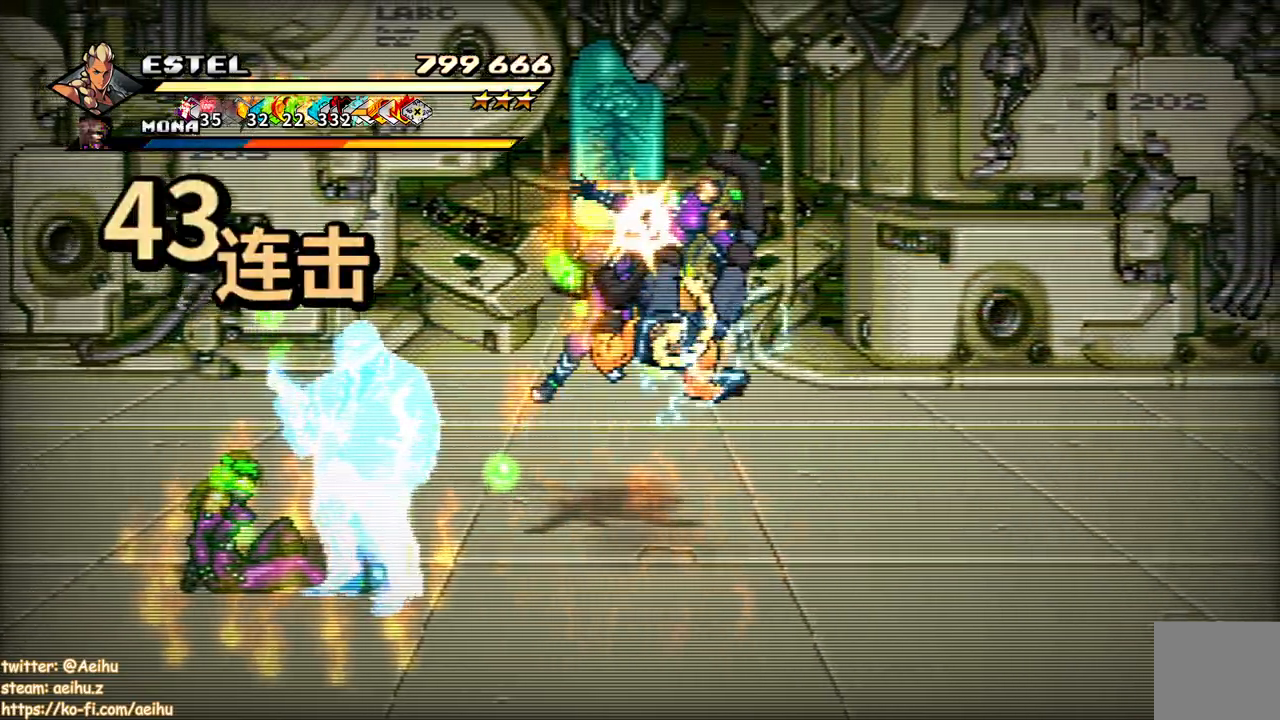
{"buttons": ["SQUARE", "DPAD_RIGHT"], "events": [[33, "SQUARE", "down"], [67, "DPAD_RIGHT", "up"], [117, "DPAD_RIGHT", "down"], [150, "SQUARE", "up"], [183, "DPAD_RIGHT", "up"], [183, "SQUARE", "down"], [233, "DPAD_RIGHT", "down"], [300, "DPAD_RIGHT", "up"], [300, "SQUARE", "up"], [333, "SQUARE", "down"], [367, "DPAD_RIGHT", "down"], [450, "SQUARE", "up"], [483, "SQUARE", "down"]]}
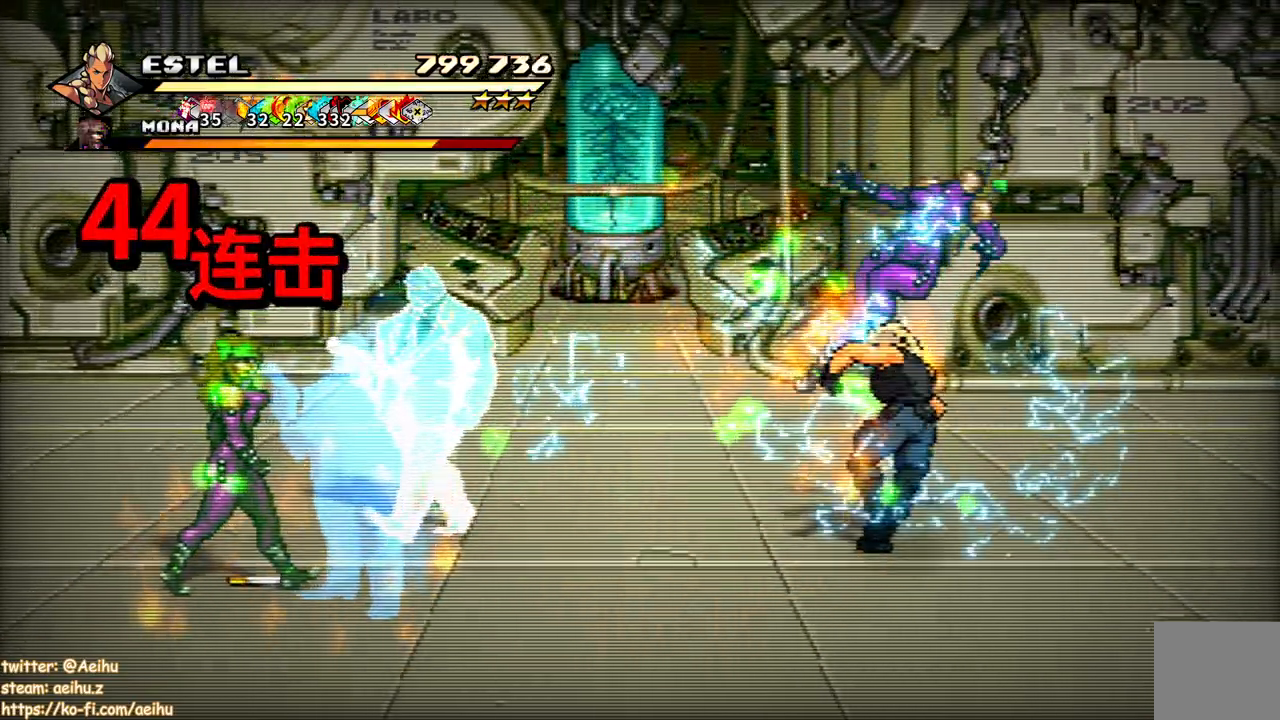
{"buttons": ["SQUARE", "DPAD_RIGHT"], "events": []}
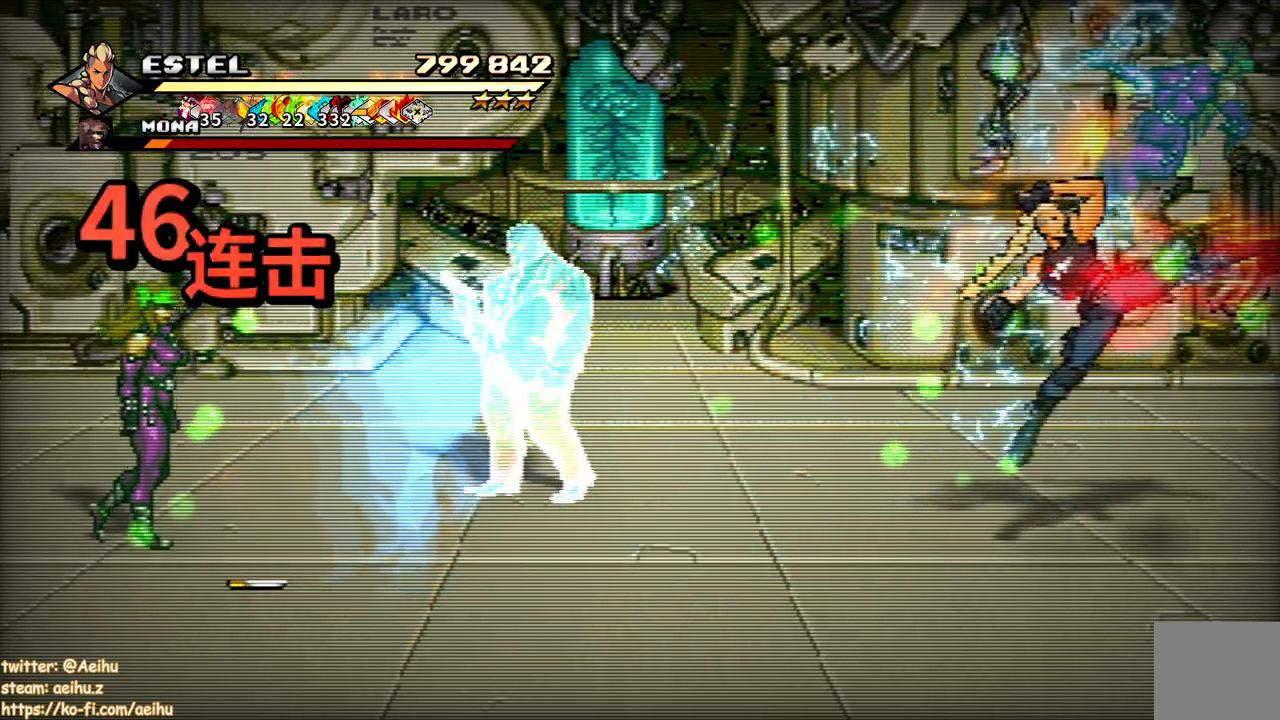
{"buttons": ["SQUARE", "DPAD_LEFT"], "events": [[100, "DPAD_RIGHT", "up"], [283, "DPAD_LEFT", "down"], [400, "DPAD_UP", "down"], [483, "DPAD_UP", "up"]]}
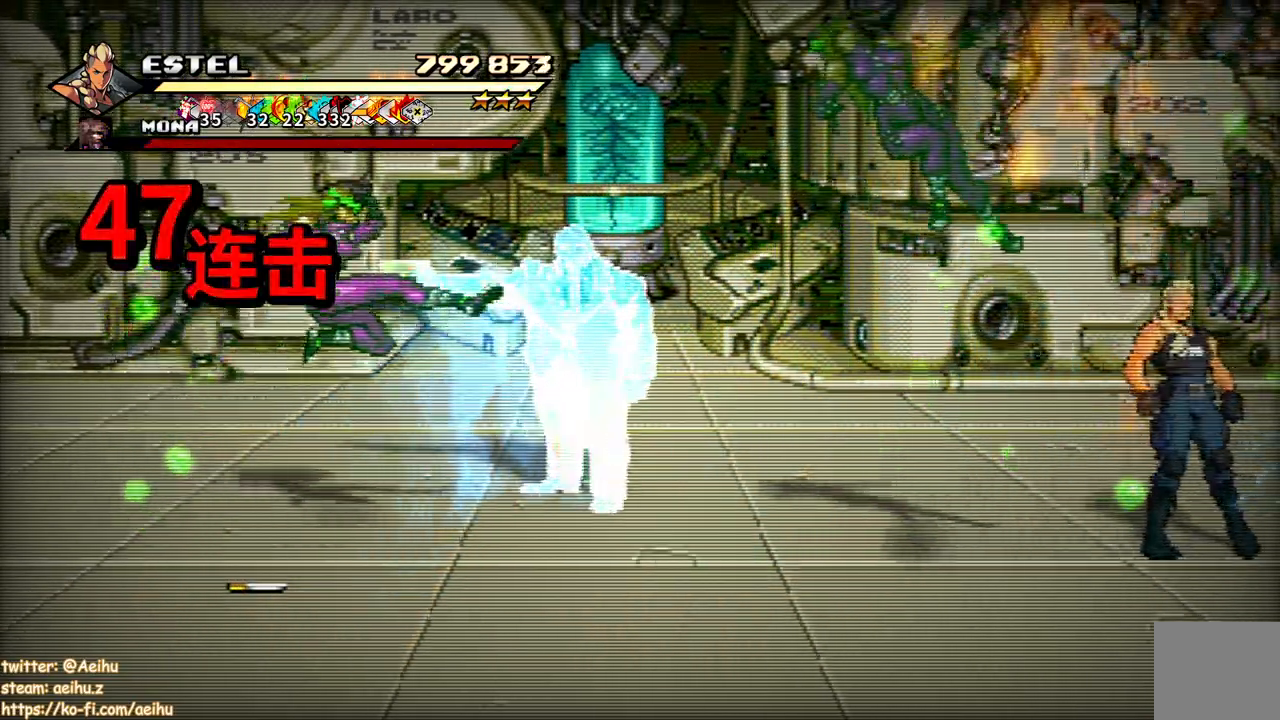
{"buttons": ["SQUARE"], "events": [[117, "DPAD_LEFT", "up"], [117, "DPAD_UP", "down"], [150, "DPAD_LEFT", "down"], [183, "DPAD_UP", "up"], [250, "SQUARE", "up"], [317, "SQUARE", "down"], [400, "SQUARE", "up"], [450, "DPAD_LEFT", "up"], [450, "SQUARE", "down"]]}
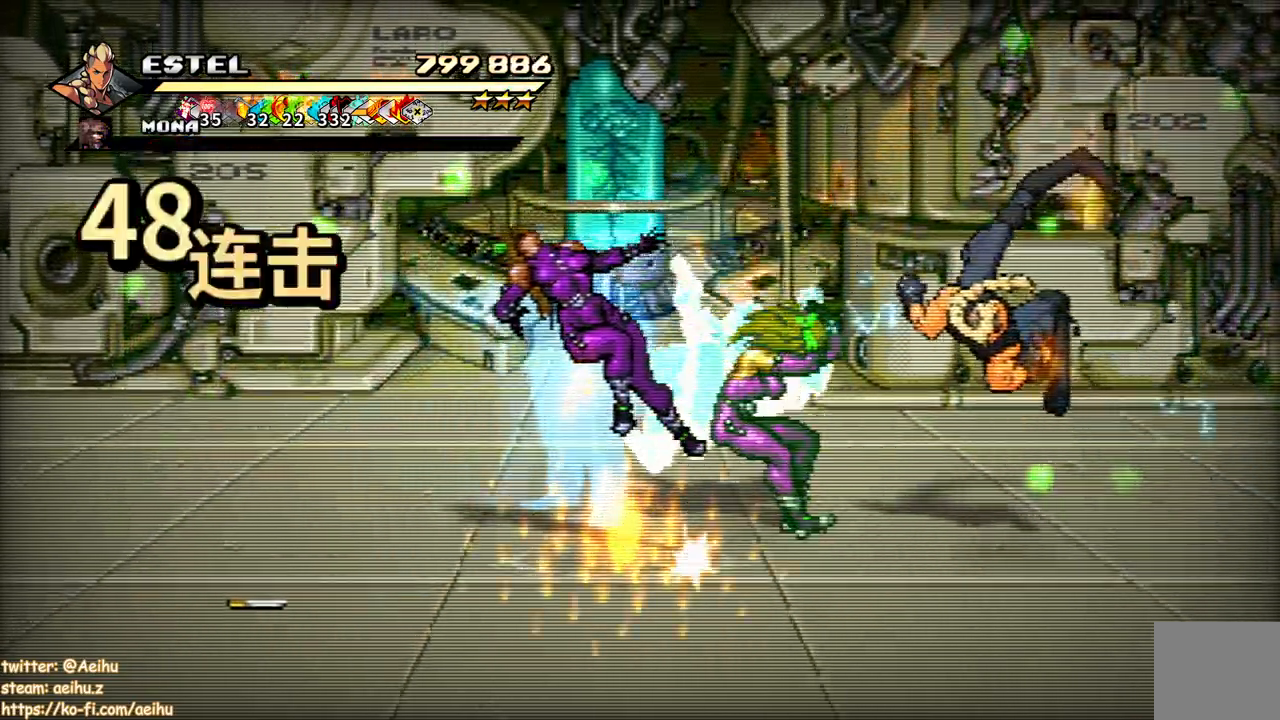
{"buttons": ["DPAD_LEFT"], "events": [[17, "DPAD_LEFT", "down"], [50, "SQUARE", "up"], [100, "SQUARE", "down"], [117, "DPAD_LEFT", "up"], [167, "DPAD_LEFT", "down"], [217, "SQUARE", "up"], [250, "SQUARE", "down"], [267, "DPAD_LEFT", "up"], [317, "DPAD_LEFT", "down"], [367, "SQUARE", "up"], [400, "DPAD_LEFT", "up"], [400, "SQUARE", "down"], [433, "DPAD_LEFT", "down"], [500, "SQUARE", "up"]]}
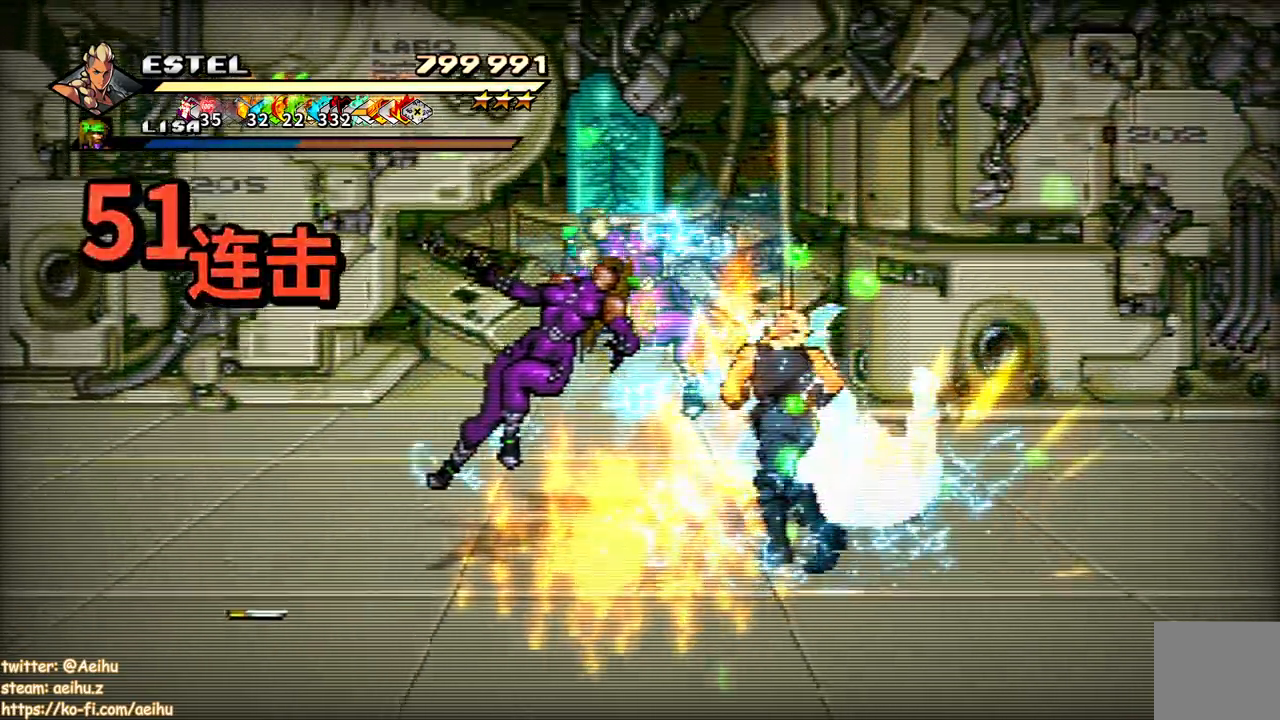
{"buttons": ["SQUARE", "DPAD_LEFT"], "events": [[50, "SQUARE", "down"], [333, "DPAD_UP", "down"], [350, "DPAD_UP", "up"]]}
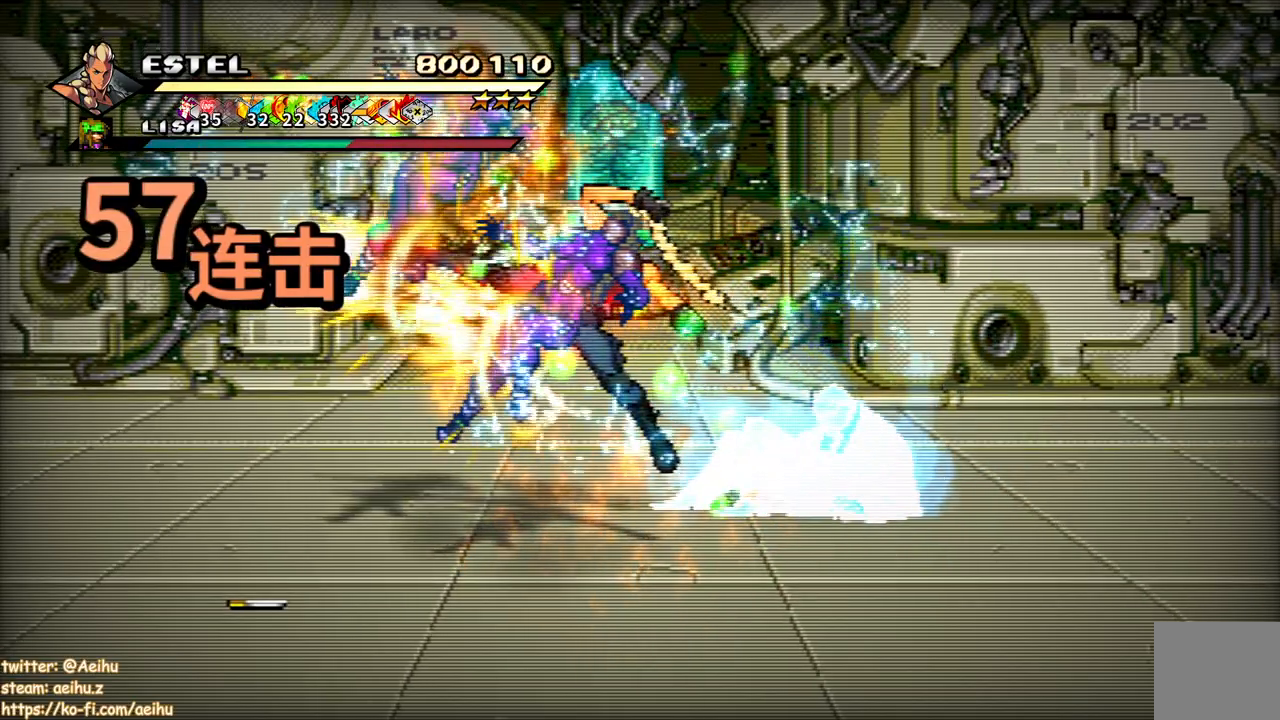
{"buttons": ["SQUARE"], "events": [[317, "SQUARE", "up"], [383, "SQUARE", "down"], [483, "DPAD_LEFT", "up"]]}
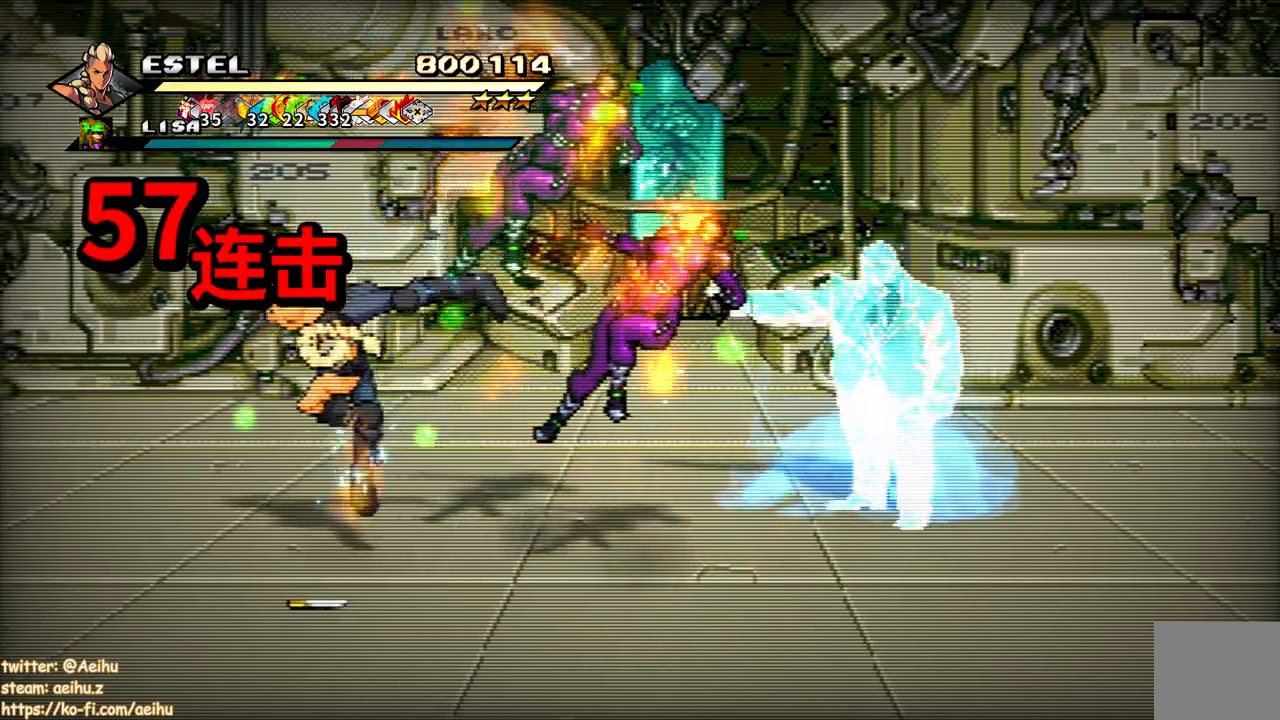
{"buttons": ["SQUARE", "DPAD_RIGHT"], "events": [[367, "DPAD_RIGHT", "down"]]}
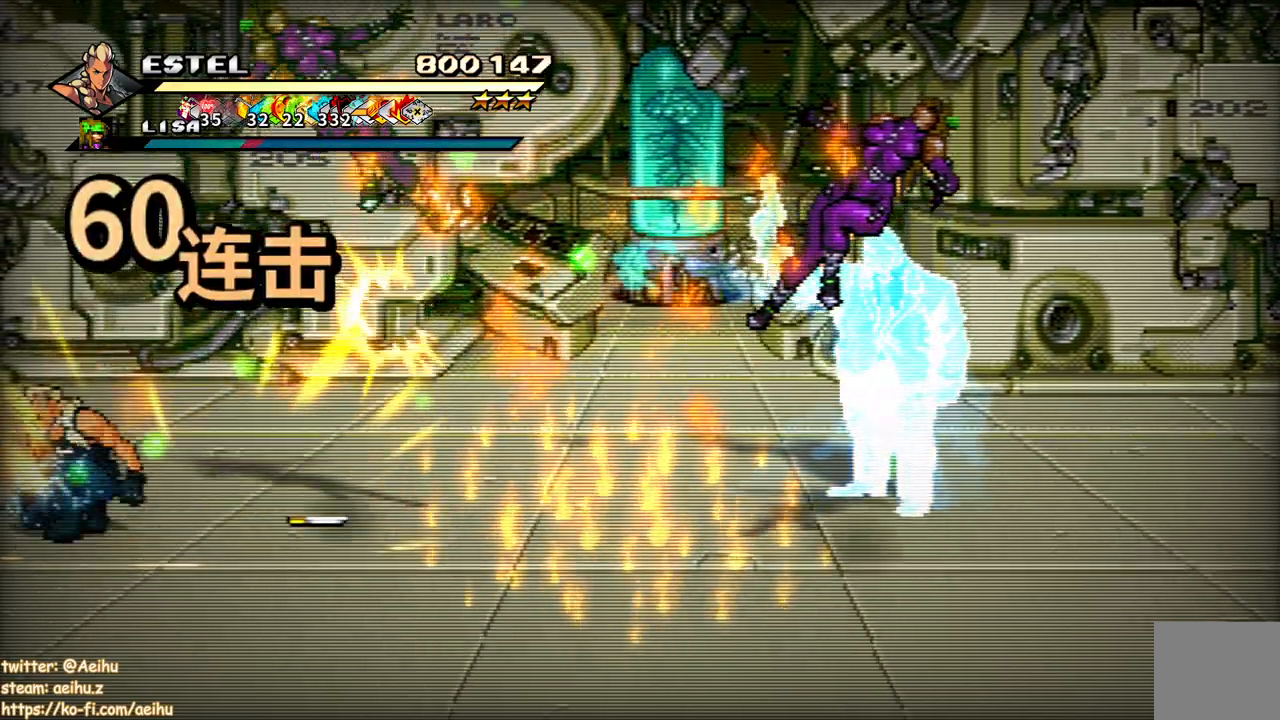
{"buttons": ["SQUARE", "DPAD_RIGHT"], "events": []}
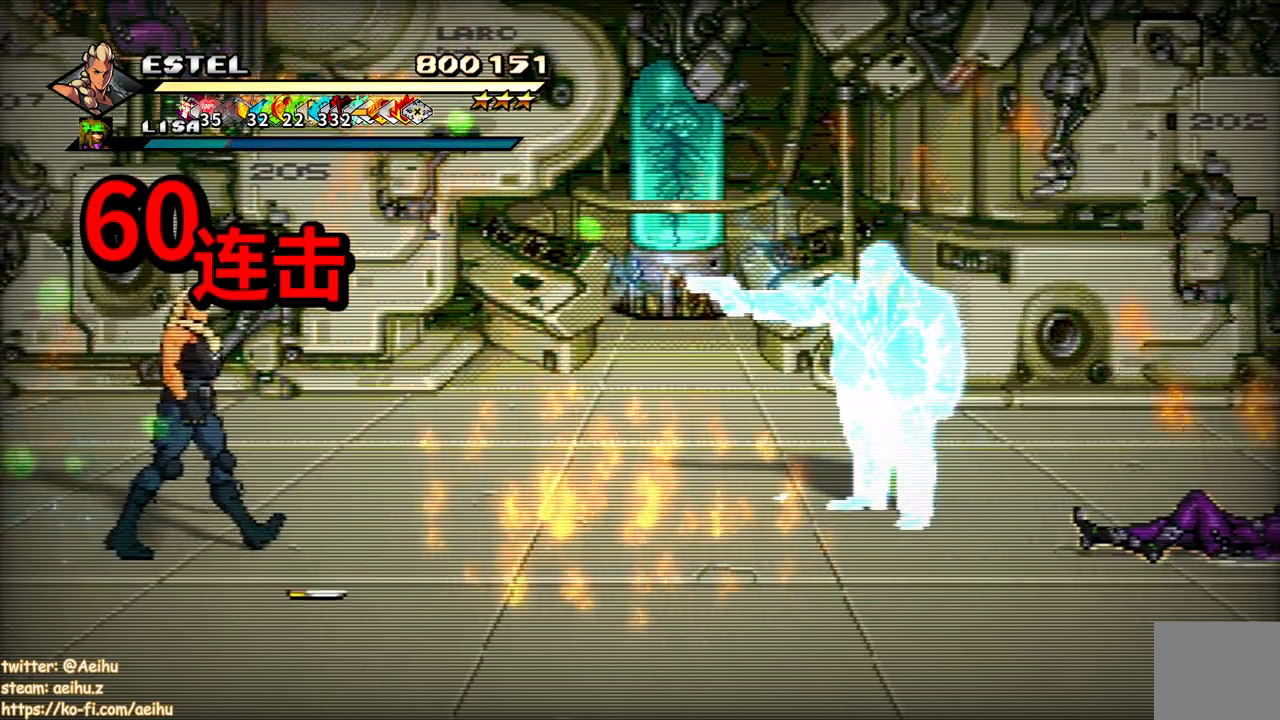
{"buttons": ["SQUARE", "DPAD_RIGHT"], "events": []}
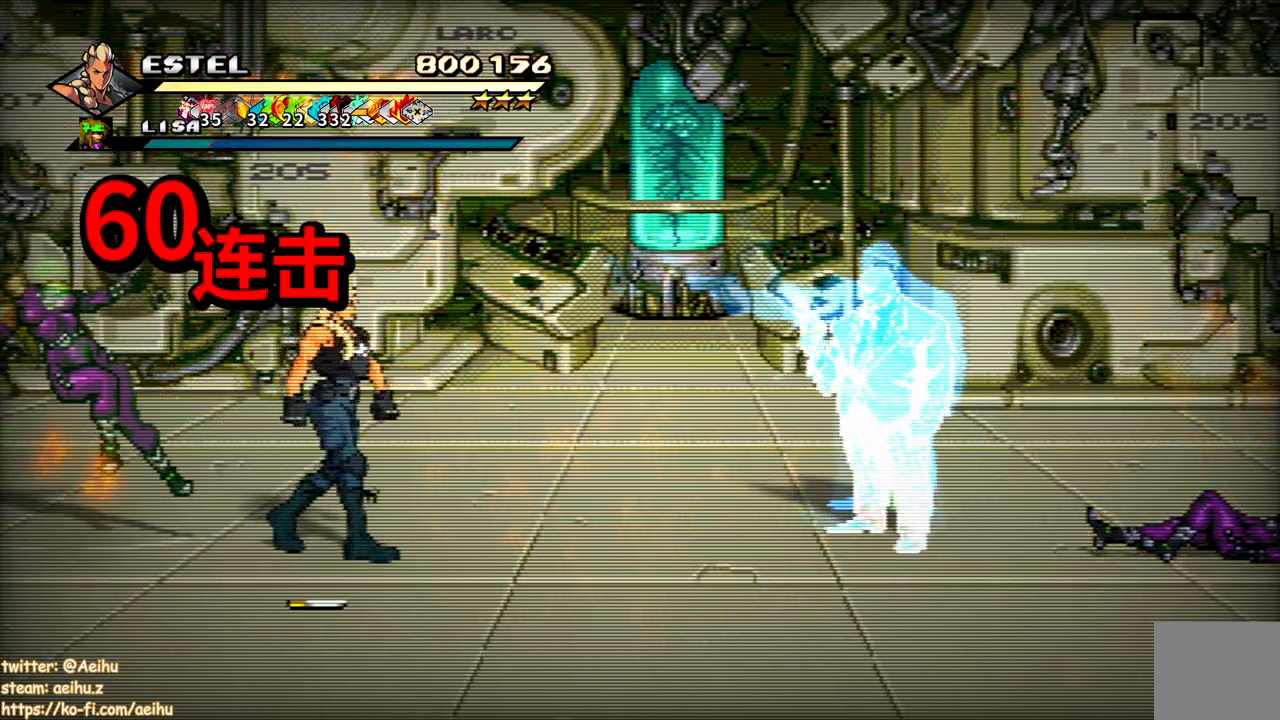
{"buttons": ["SQUARE", "DPAD_RIGHT"], "events": []}
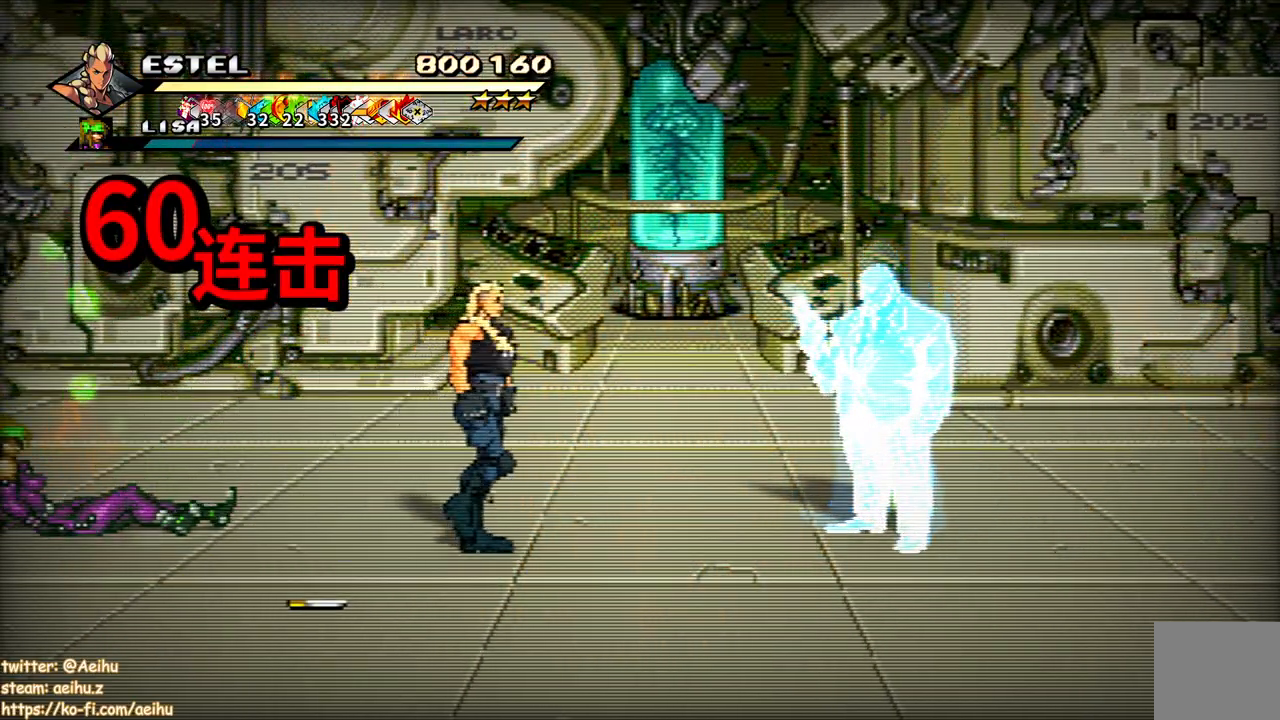
{"buttons": ["SQUARE", "DPAD_LEFT"], "events": [[67, "DPAD_RIGHT", "up"], [167, "DPAD_LEFT", "down"], [233, "SQUARE", "up"], [250, "DPAD_UP", "down"], [317, "SQUARE", "down"], [417, "SQUARE", "up"], [467, "DPAD_UP", "up"], [467, "SQUARE", "down"]]}
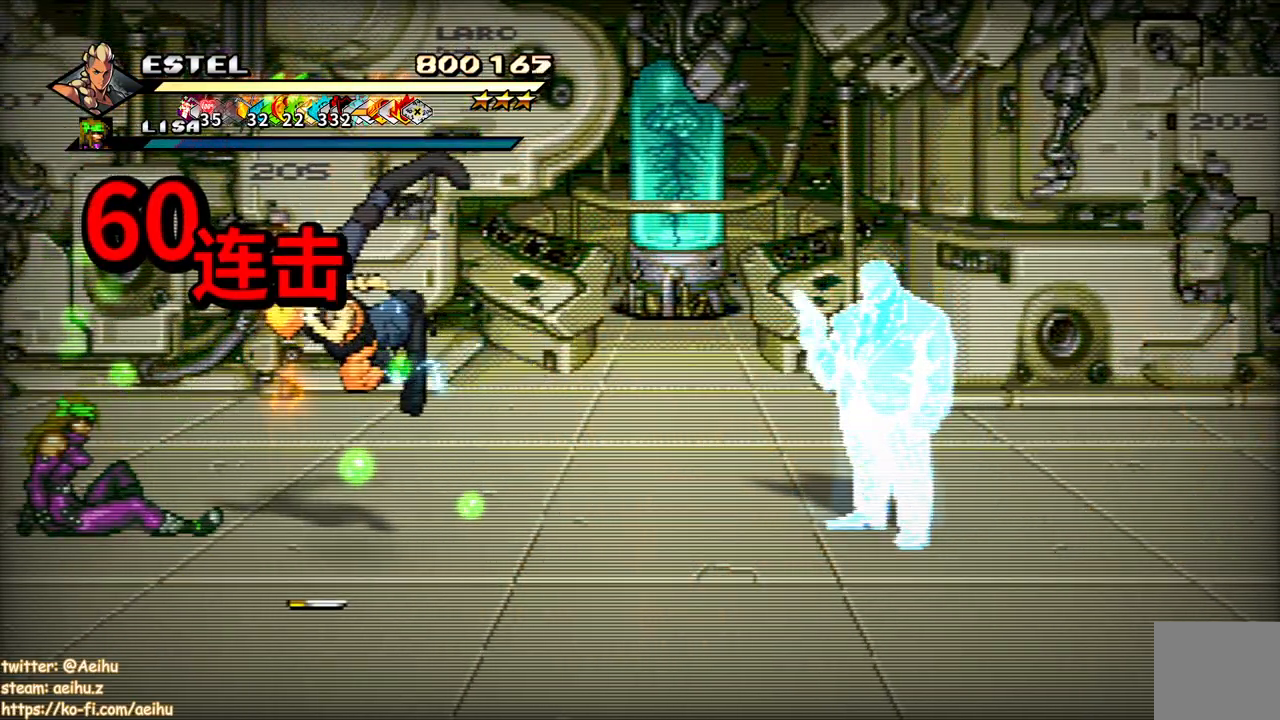
{"buttons": ["SQUARE", "DPAD_LEFT"], "events": [[17, "DPAD_LEFT", "up"], [67, "SQUARE", "up"], [83, "DPAD_LEFT", "down"], [117, "SQUARE", "down"], [217, "DPAD_LEFT", "up"], [233, "SQUARE", "up"], [267, "DPAD_LEFT", "down"], [267, "SQUARE", "down"], [367, "DPAD_LEFT", "up"], [367, "SQUARE", "up"], [417, "DPAD_LEFT", "down"], [417, "SQUARE", "down"]]}
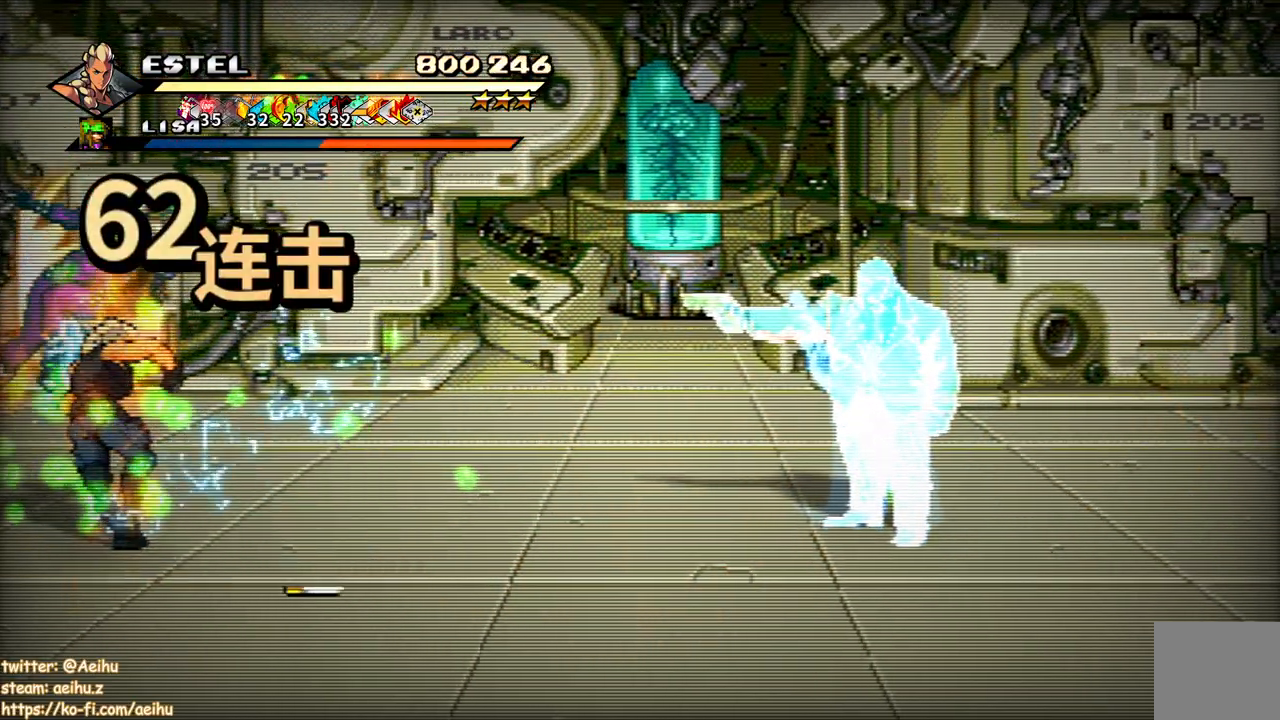
{"buttons": ["SQUARE", "DPAD_LEFT"], "events": [[67, "DPAD_UP", "down"], [83, "DPAD_UP", "up"], [100, "DPAD_UP", "down"], [233, "DPAD_UP", "up"], [250, "DPAD_UP", "down"], [267, "DPAD_UP", "up"], [283, "DPAD_UP", "down"], [333, "DPAD_UP", "up"]]}
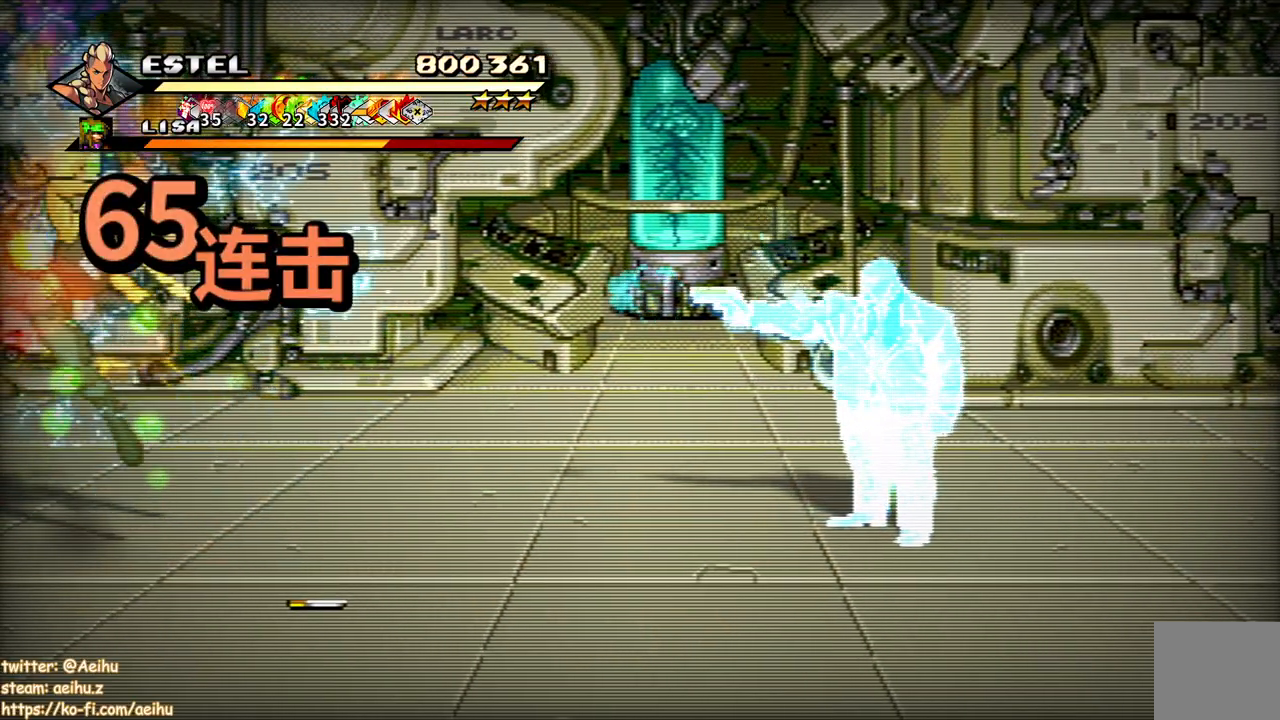
{"buttons": ["SQUARE"], "events": [[50, "DPAD_LEFT", "up"], [217, "DPAD_RIGHT", "down"], [250, "SQUARE", "up"], [317, "SQUARE", "down"], [417, "SQUARE", "up"], [467, "SQUARE", "down"], [483, "DPAD_RIGHT", "up"]]}
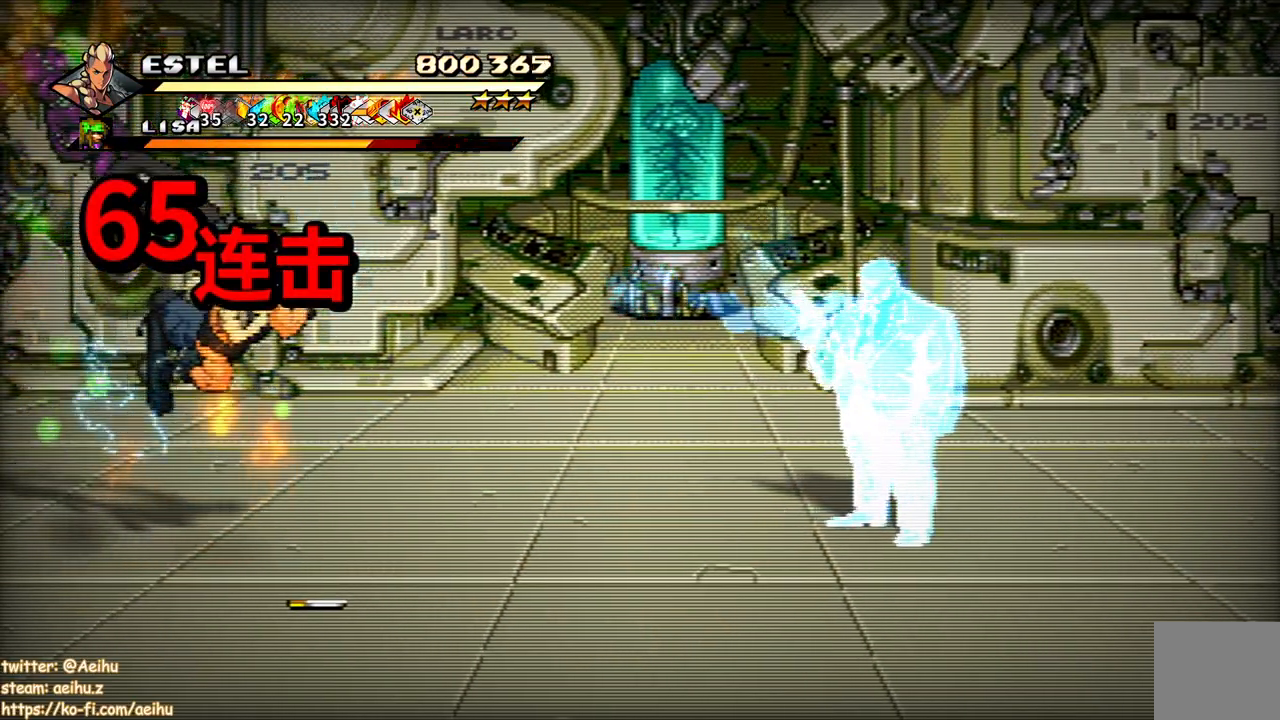
{"buttons": ["SQUARE", "DPAD_RIGHT"], "events": [[67, "SQUARE", "up"], [117, "SQUARE", "down"], [167, "DPAD_LEFT", "down"], [217, "DPAD_LEFT", "up"], [400, "DPAD_RIGHT", "down"]]}
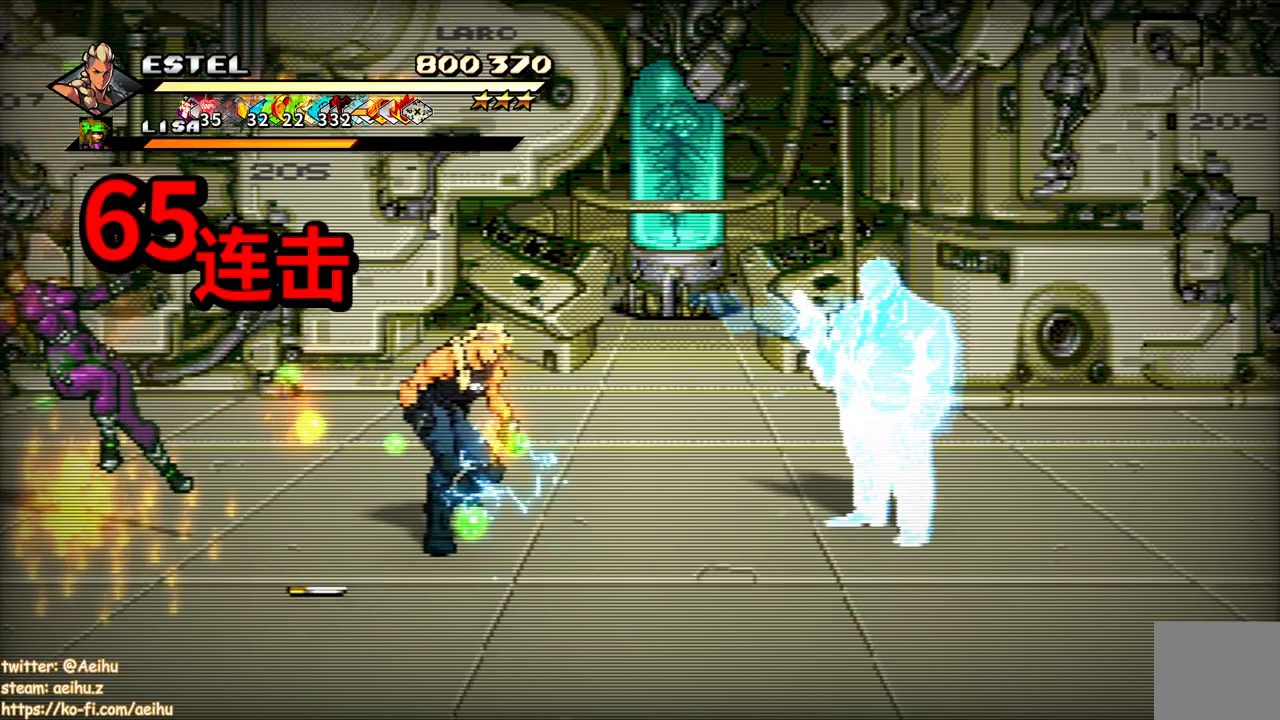
{"buttons": ["SQUARE", "DPAD_LEFT"], "events": [[317, "DPAD_RIGHT", "up"], [450, "DPAD_LEFT", "down"]]}
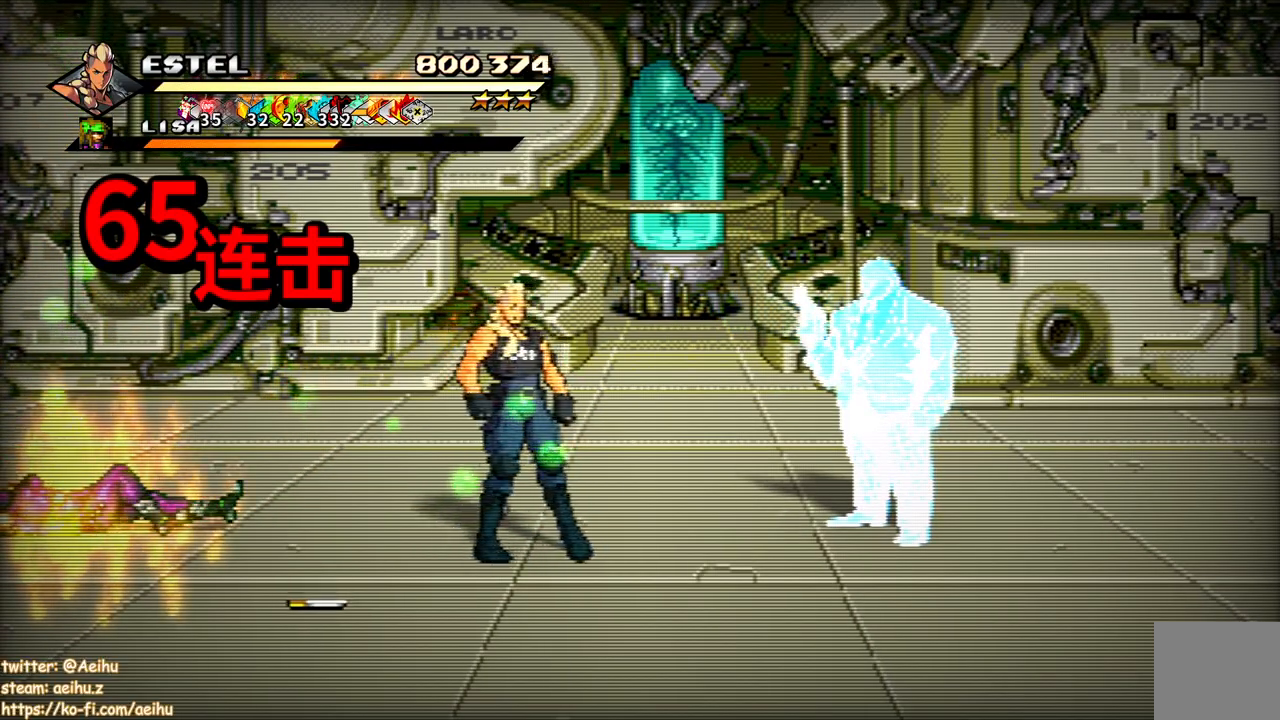
{"buttons": ["DPAD_UP", "DPAD_LEFT"], "events": [[117, "DPAD_LEFT", "up"], [367, "DPAD_LEFT", "down"], [433, "DPAD_UP", "down"], [433, "SQUARE", "up"]]}
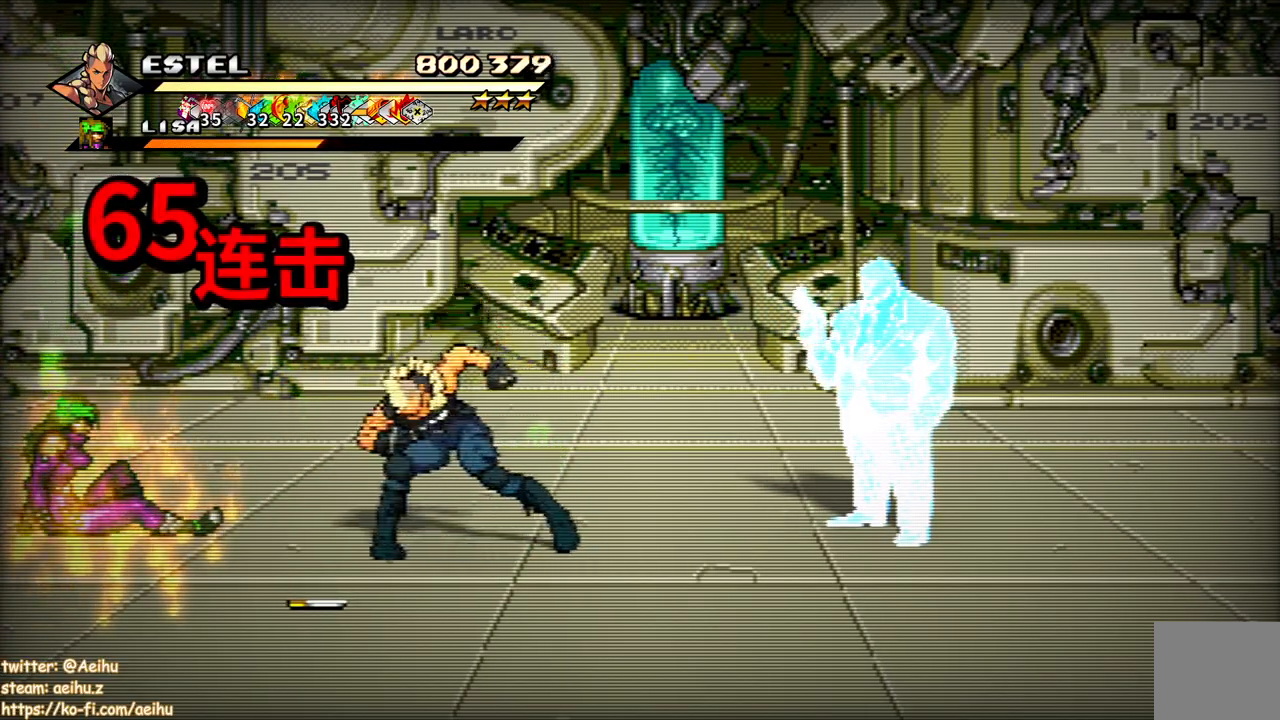
{"buttons": ["SQUARE", "DPAD_LEFT"], "events": [[17, "SQUARE", "down"], [83, "SQUARE", "up"], [100, "DPAD_UP", "up"], [150, "DPAD_LEFT", "up"], [150, "SQUARE", "down"], [250, "SQUARE", "up"], [300, "DPAD_LEFT", "down"], [300, "SQUARE", "down"], [417, "DPAD_LEFT", "up"], [417, "SQUARE", "up"], [433, "SQUARE", "down"], [483, "DPAD_LEFT", "down"]]}
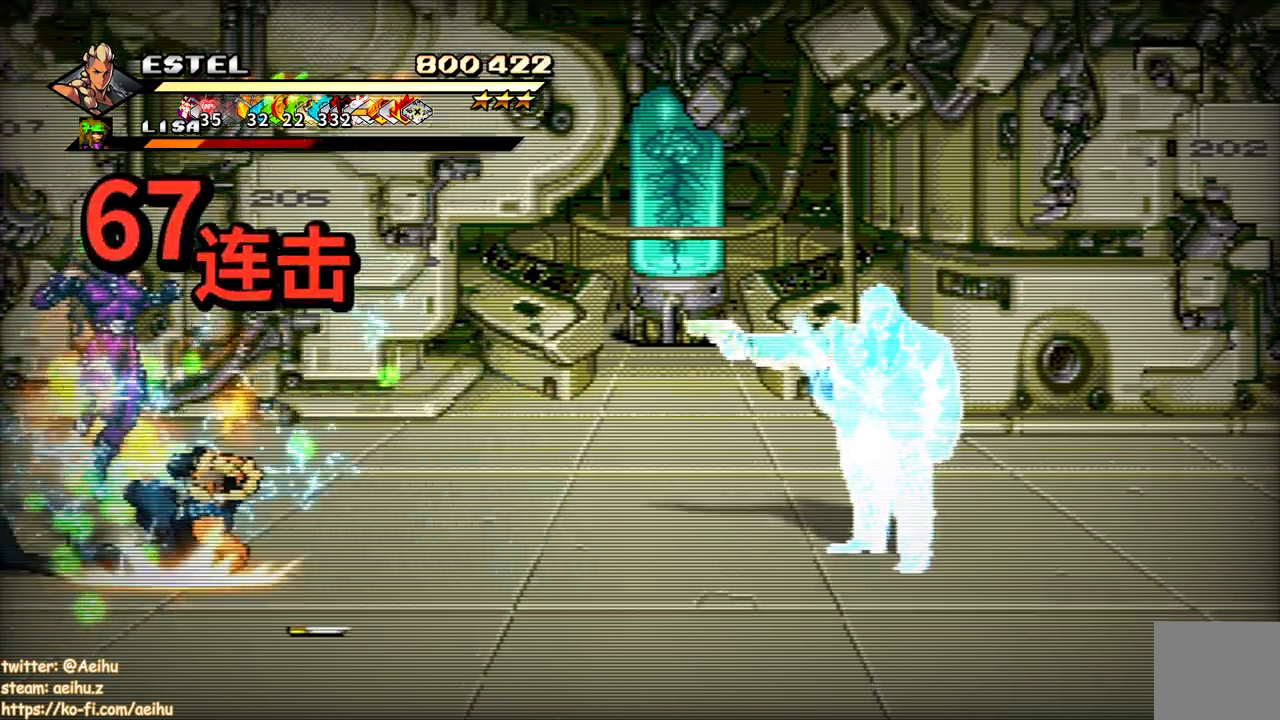
{"buttons": ["SQUARE", "DPAD_LEFT"], "events": [[33, "SQUARE", "up"], [67, "DPAD_LEFT", "up"], [83, "SQUARE", "down"], [117, "DPAD_LEFT", "down"], [183, "SQUARE", "up"], [233, "SQUARE", "down"]]}
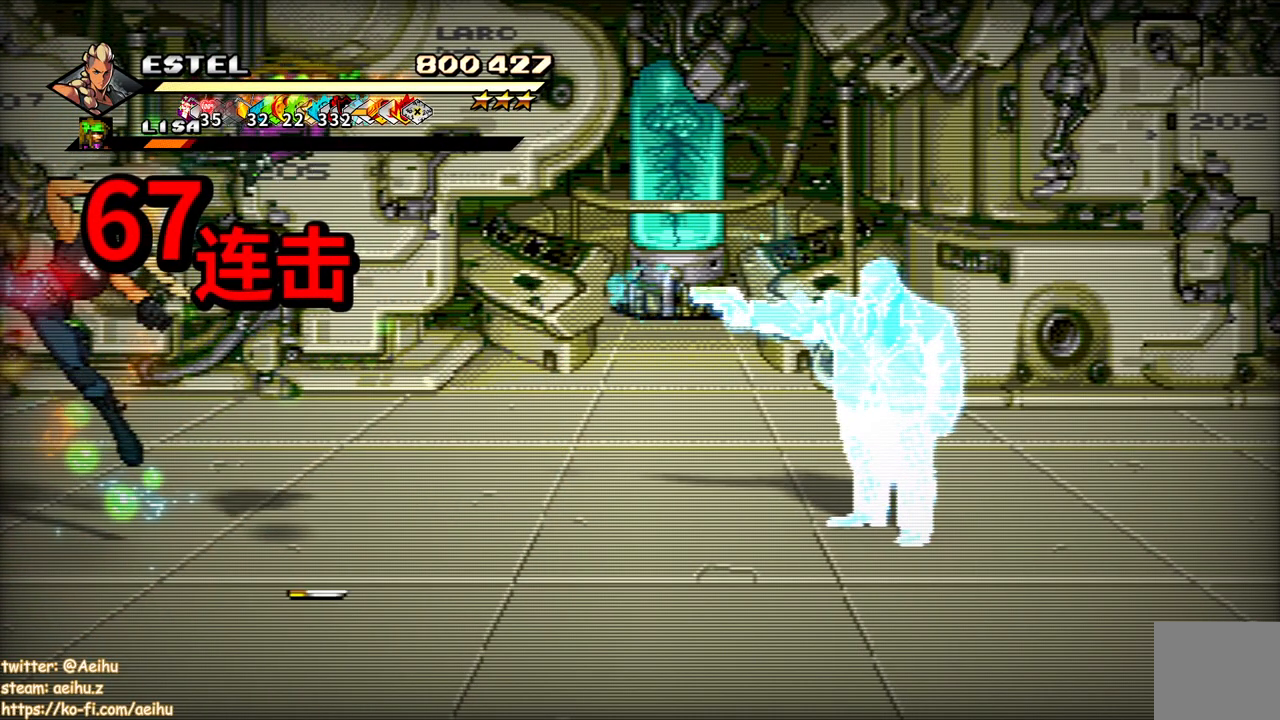
{"buttons": ["DPAD_RIGHT"], "events": [[267, "DPAD_LEFT", "up"], [400, "DPAD_RIGHT", "down"], [483, "SQUARE", "up"]]}
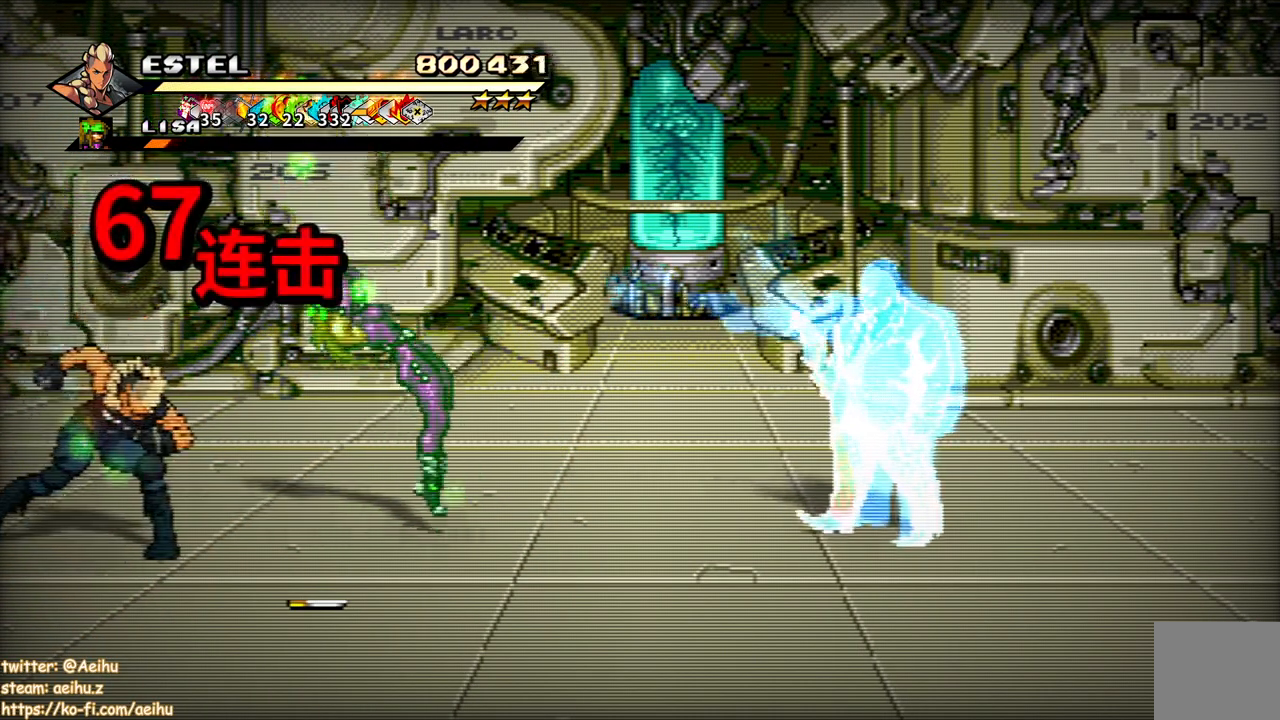
{"buttons": ["SQUARE", "DPAD_RIGHT"], "events": [[17, "DPAD_UP", "down"], [33, "SQUARE", "down"], [50, "DPAD_UP", "up"], [133, "SQUARE", "up"], [167, "SQUARE", "down"], [183, "DPAD_RIGHT", "up"], [267, "DPAD_RIGHT", "down"], [283, "SQUARE", "up"], [333, "SQUARE", "down"], [350, "DPAD_RIGHT", "up"], [500, "DPAD_RIGHT", "down"]]}
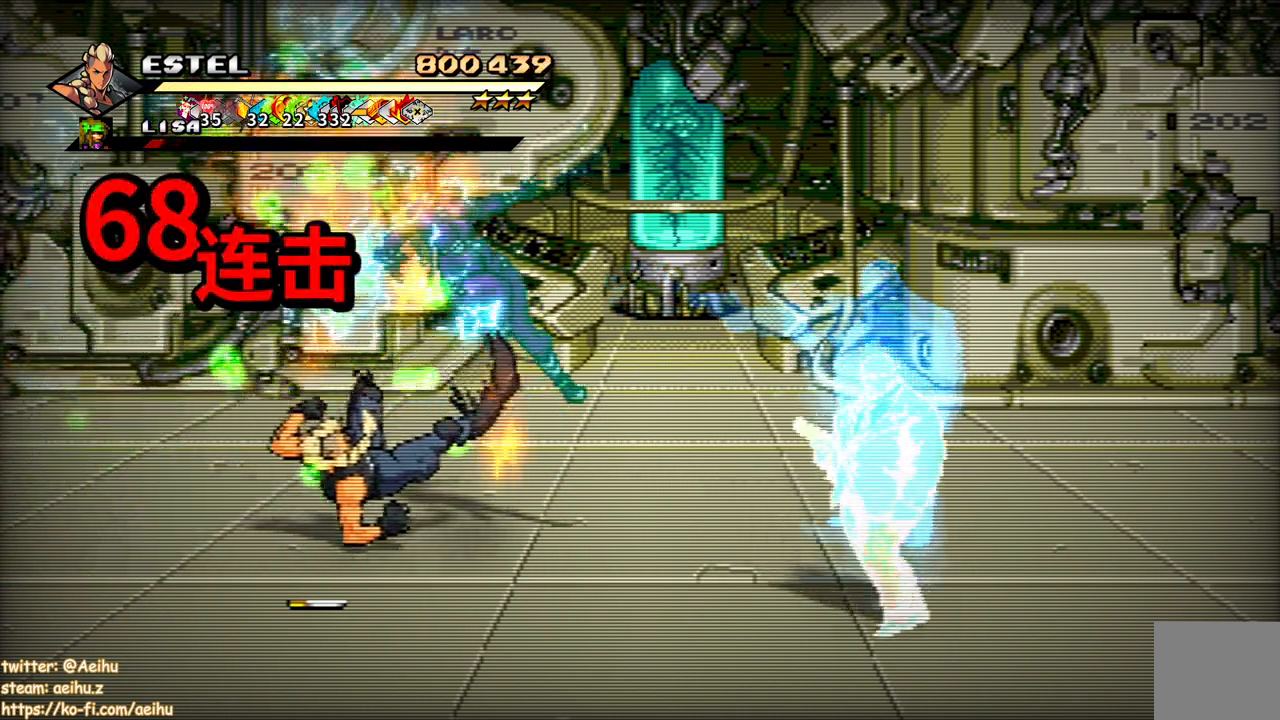
{"buttons": ["SQUARE", "DPAD_RIGHT"], "events": [[50, "SQUARE", "up"], [100, "DPAD_RIGHT", "up"], [133, "SQUARE", "down"], [150, "DPAD_RIGHT", "down"], [217, "SQUARE", "up"], [267, "SQUARE", "down"]]}
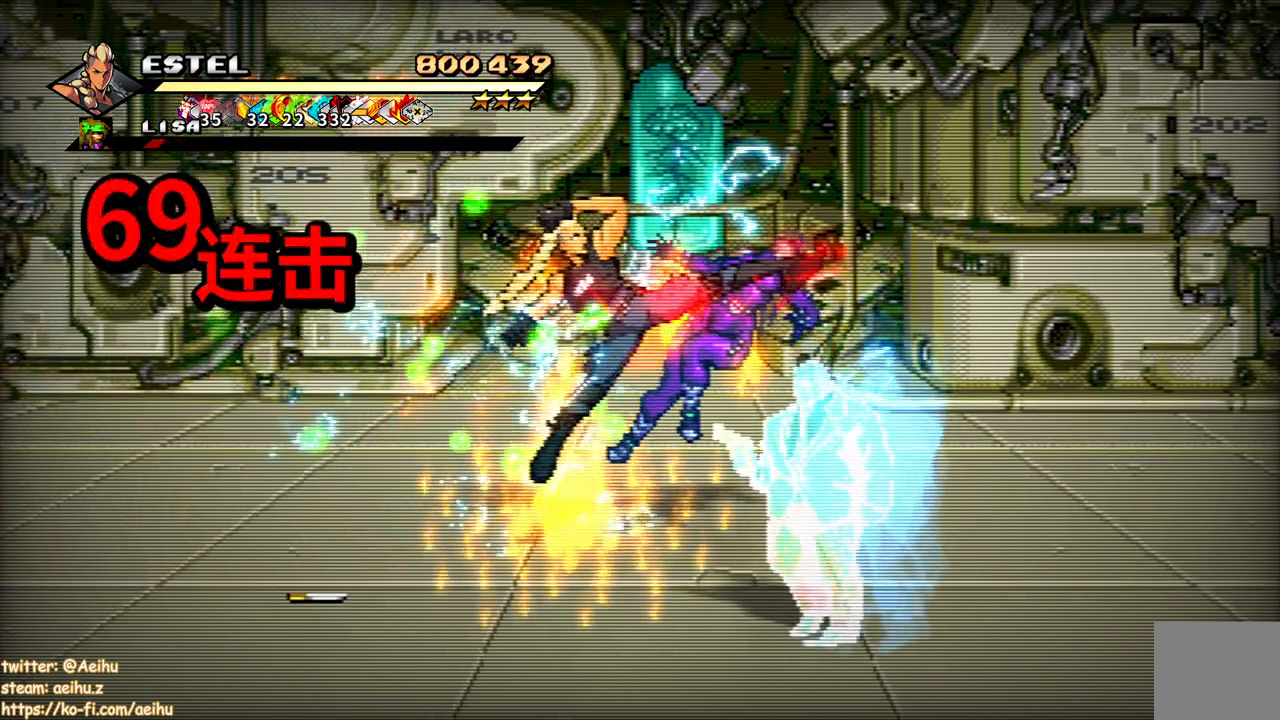
{"buttons": ["SQUARE", "DPAD_LEFT"], "events": [[17, "DPAD_RIGHT", "up"], [417, "DPAD_LEFT", "down"]]}
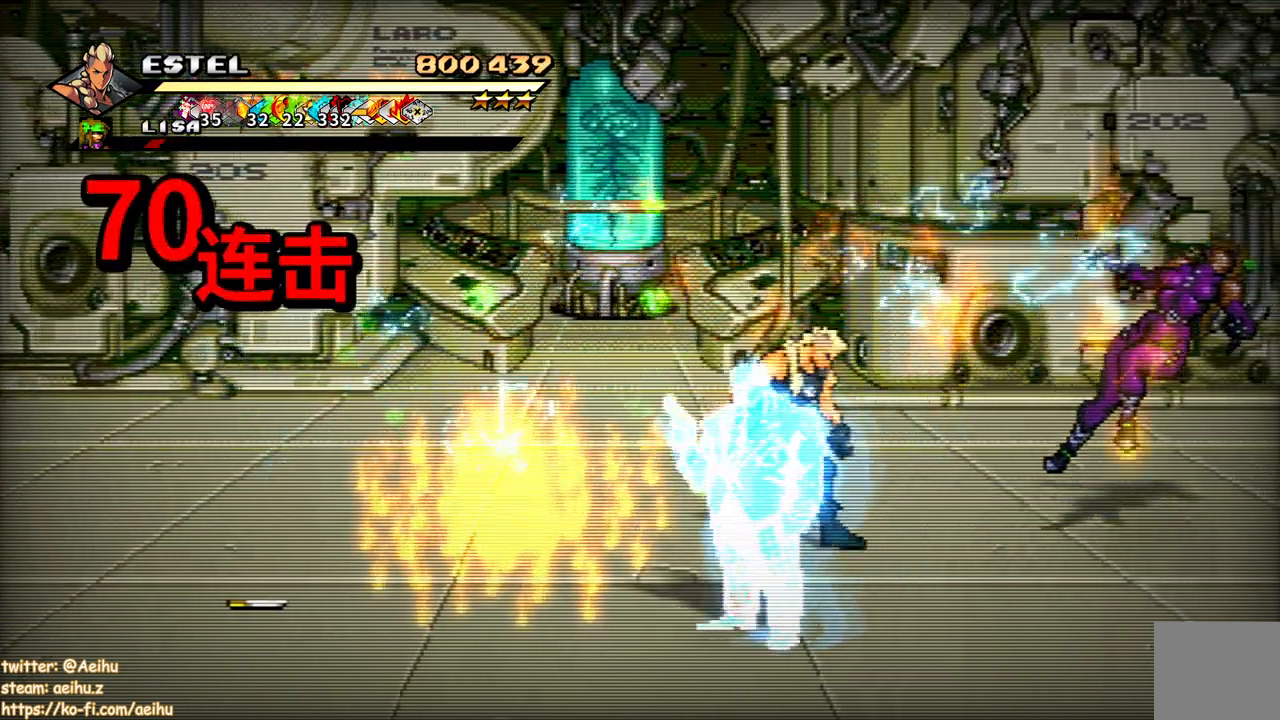
{"buttons": ["SQUARE", "DPAD_LEFT"], "events": []}